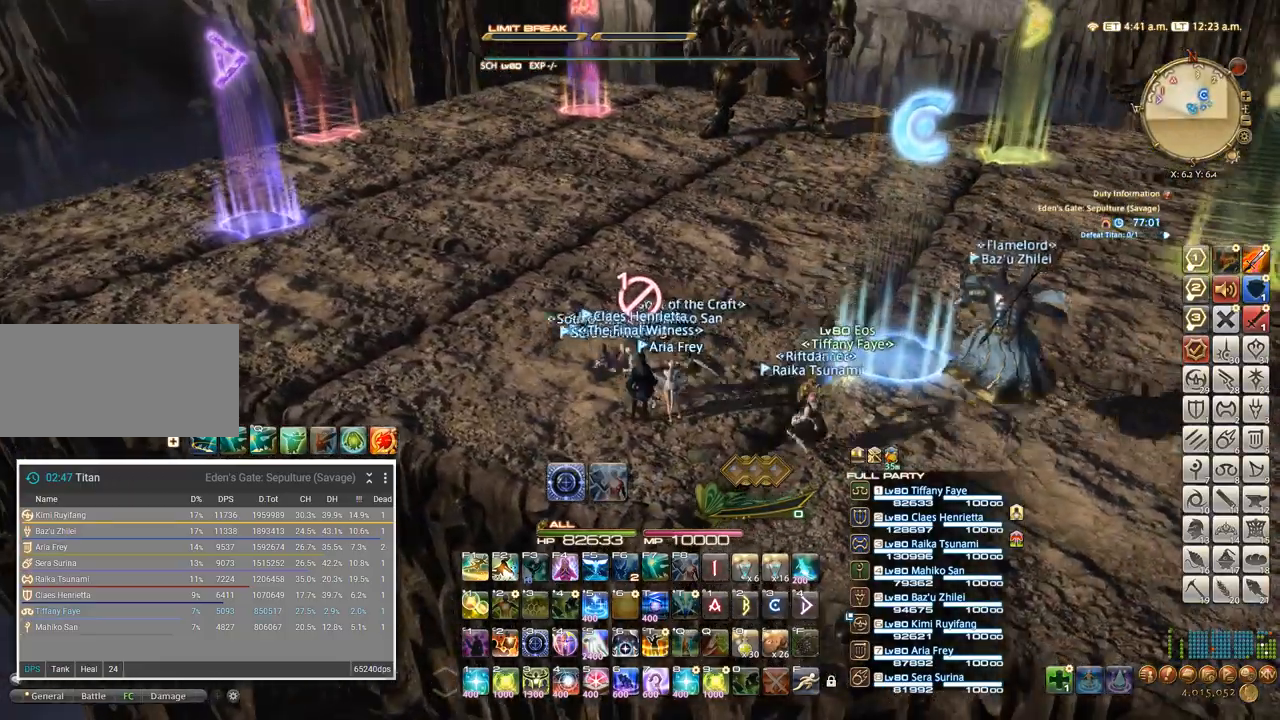
Gameplay with keyboard; each line is a JSON object with the keys held at the frame after it. "events" lists presses ("down") and releases ("up") of ".", "/", "0", "1", "2", "3", "4", "5", "6", "7", "8", "9", "a", "alt_l", "alt_r", "b", "backslash", "backspace", "c", "caps_lock", "comma", "ctrl_l", "ctrl_r", "d", "e", "equals", "escape", "f", "f1", "f10", "f11", "f12", "f2", "f3", "f4", "f5", "f6", "f7", "f8", "f9", "g", "h", "i", "j", "k", "l", "lbracket", "m", "minus", "n", "o", "p", "q", "quote", "r", "rbracket", "return", "s", "semicolon", "shift_l", "shift_r", "space", "super", "t", "tab", "tilde", "u", "v", "w", "x", "y" and "z" between this image and that frame as [ms after this image, input, new state], when the widget could be followed in between. No other keys are recorded. Mouse input is not recorded.
{"keys": ["a"], "events": [[467, "a", "down"]]}
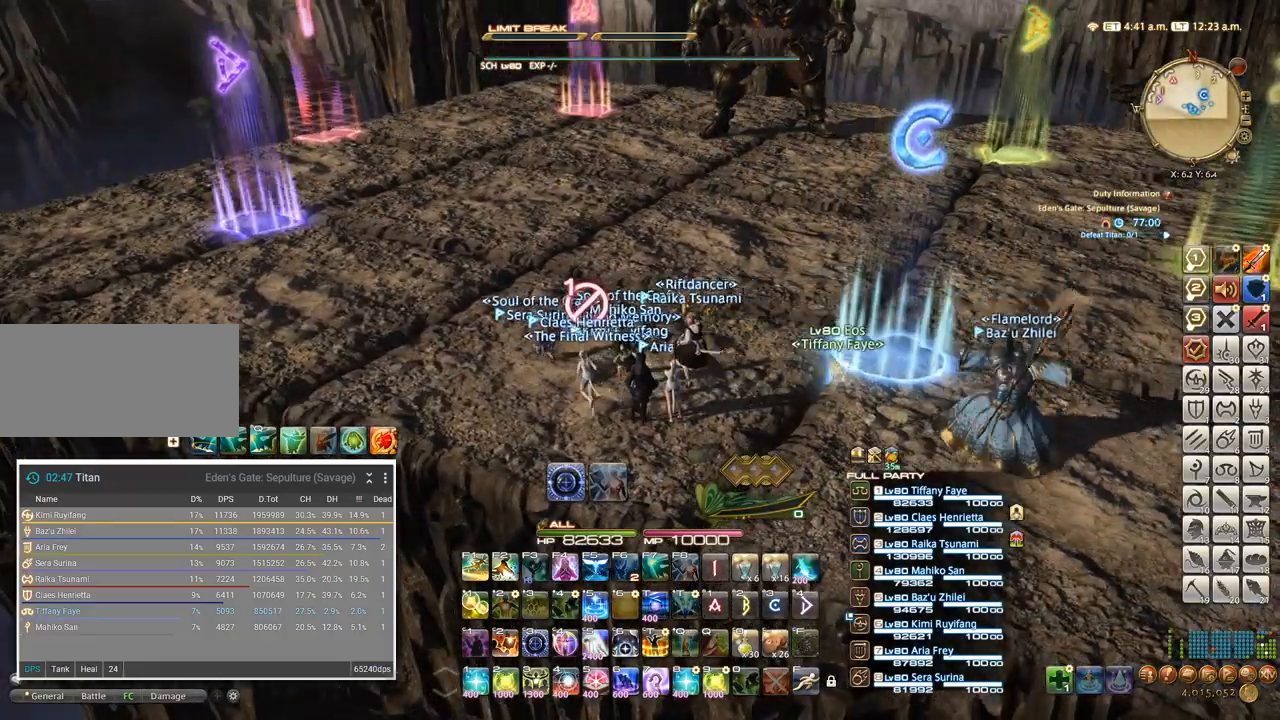
{"keys": ["a", "w"], "events": [[334, "w", "down"]]}
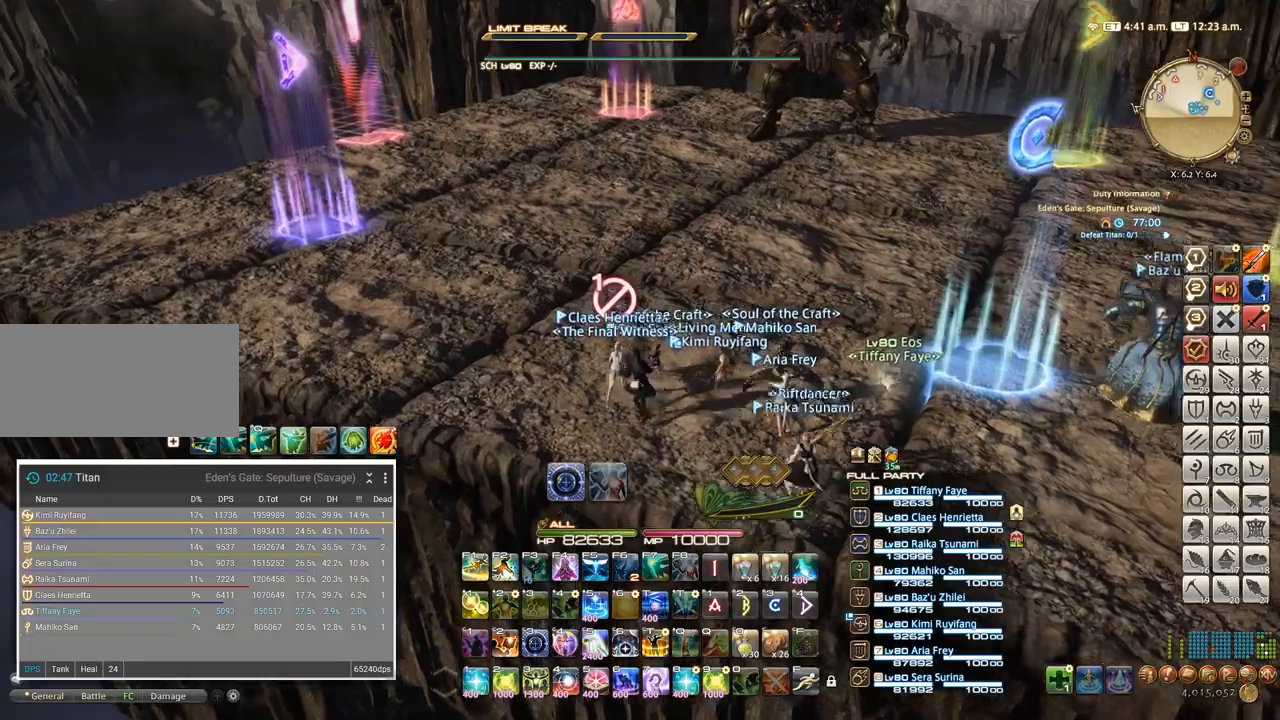
{"keys": ["d", "w"], "events": [[200, "w", "up"], [250, "a", "up"], [367, "d", "down"], [417, "w", "down"]]}
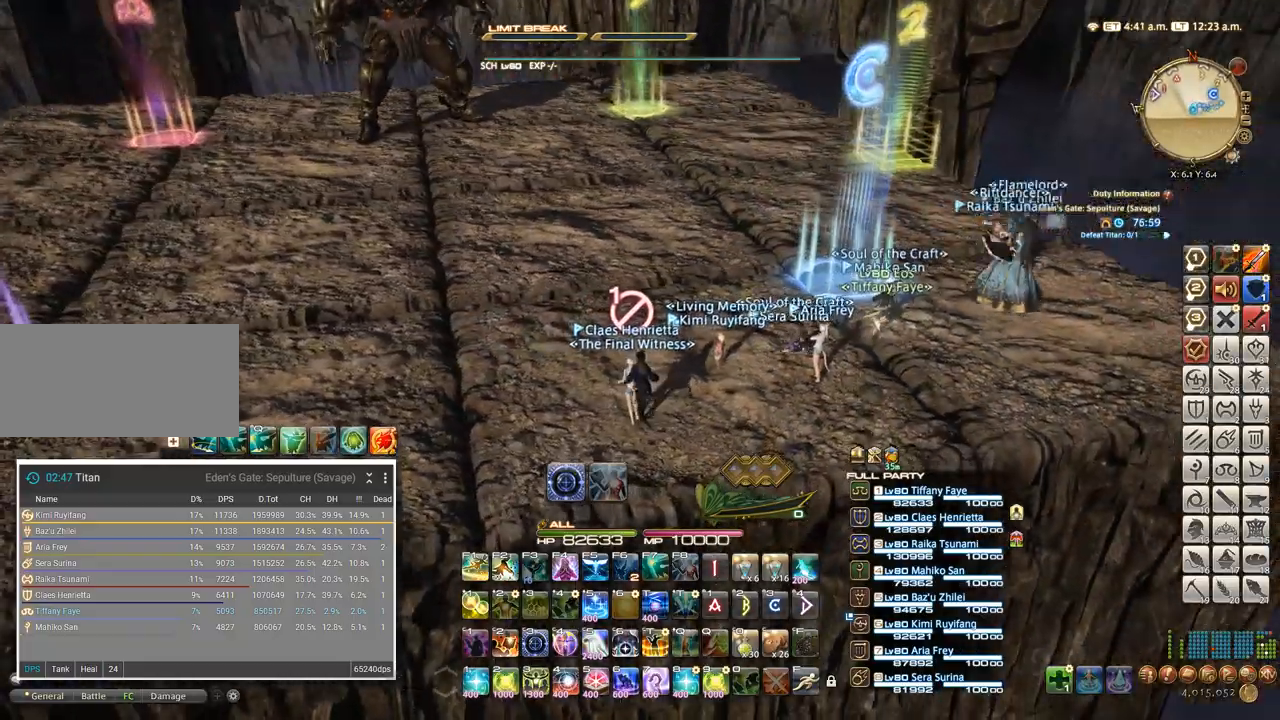
{"keys": ["d", "w"], "events": []}
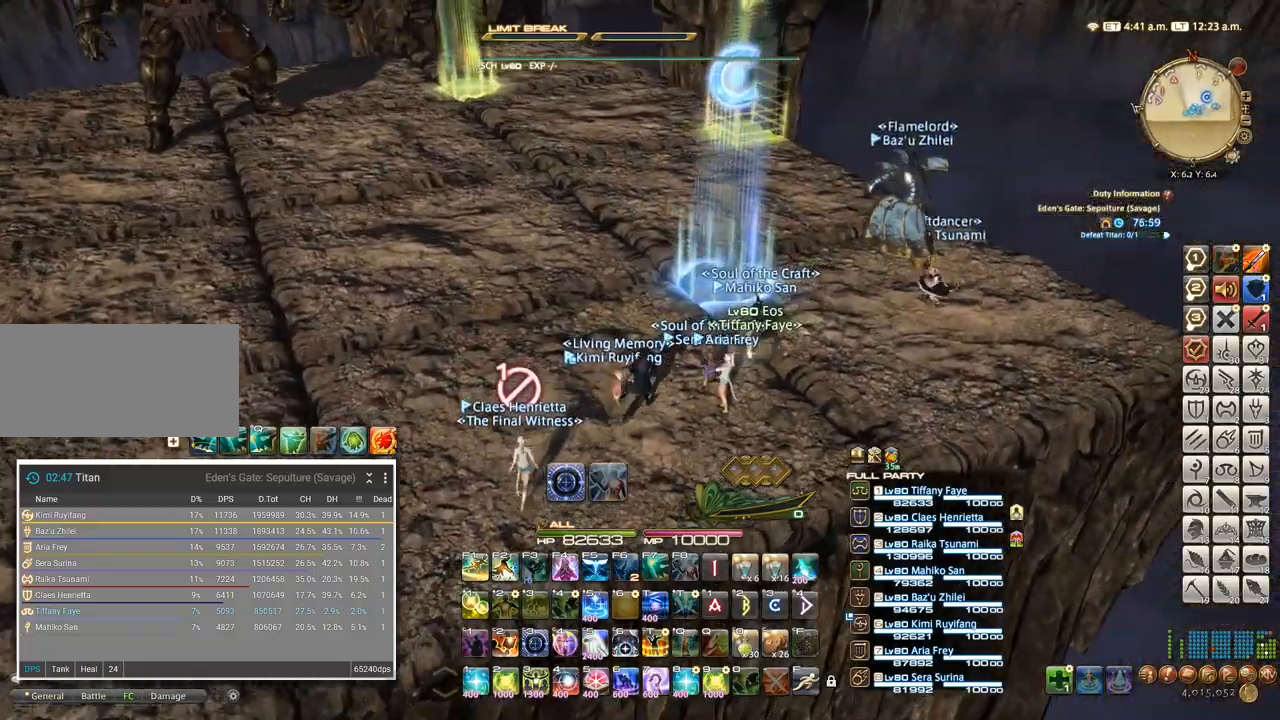
{"keys": ["d", "w"], "events": []}
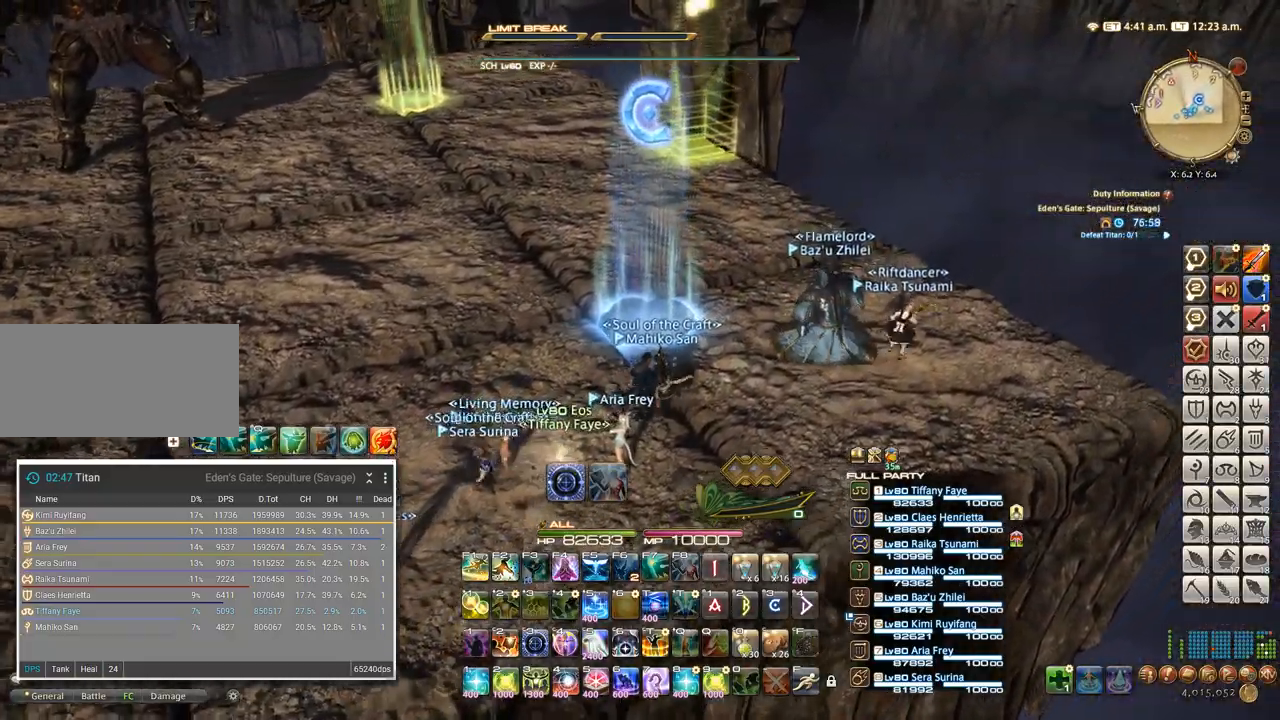
{"keys": ["d", "w"], "events": []}
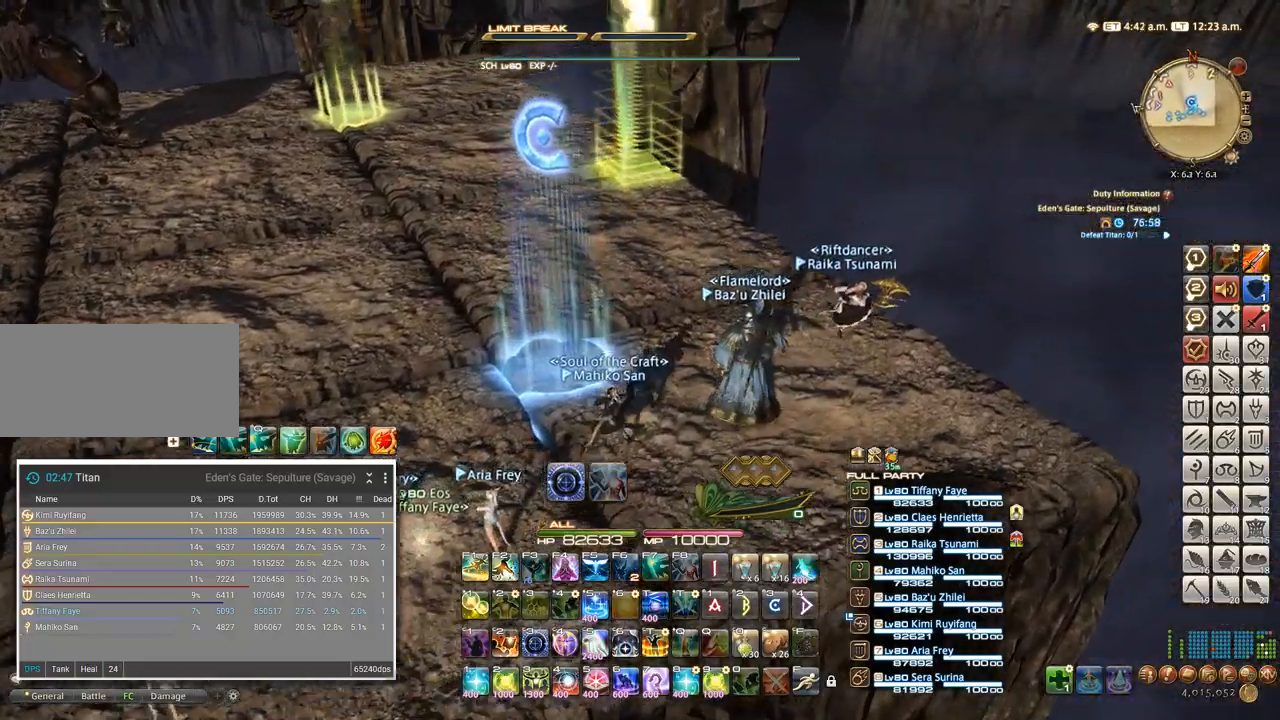
{"keys": ["w"], "events": [[17, "w", "up"], [334, "w", "down"], [484, "d", "up"]]}
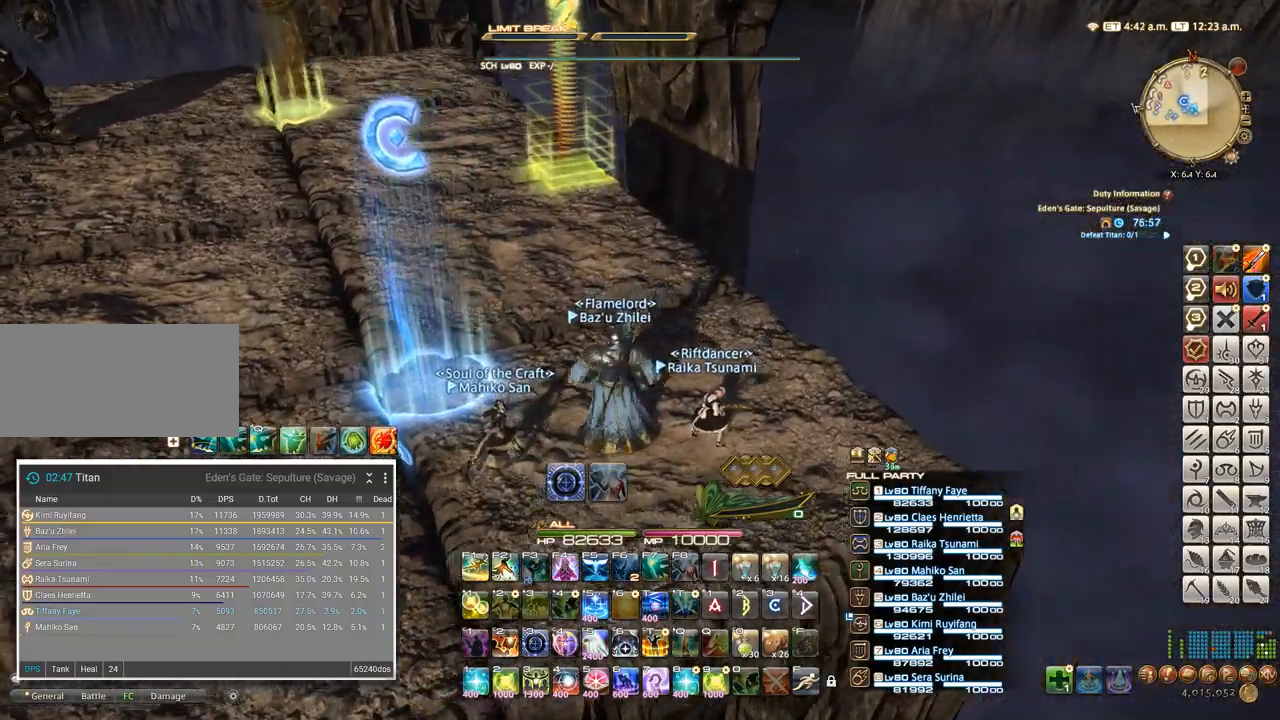
{"keys": ["a", "s"], "events": [[67, "w", "up"], [450, "s", "down"], [484, "a", "down"]]}
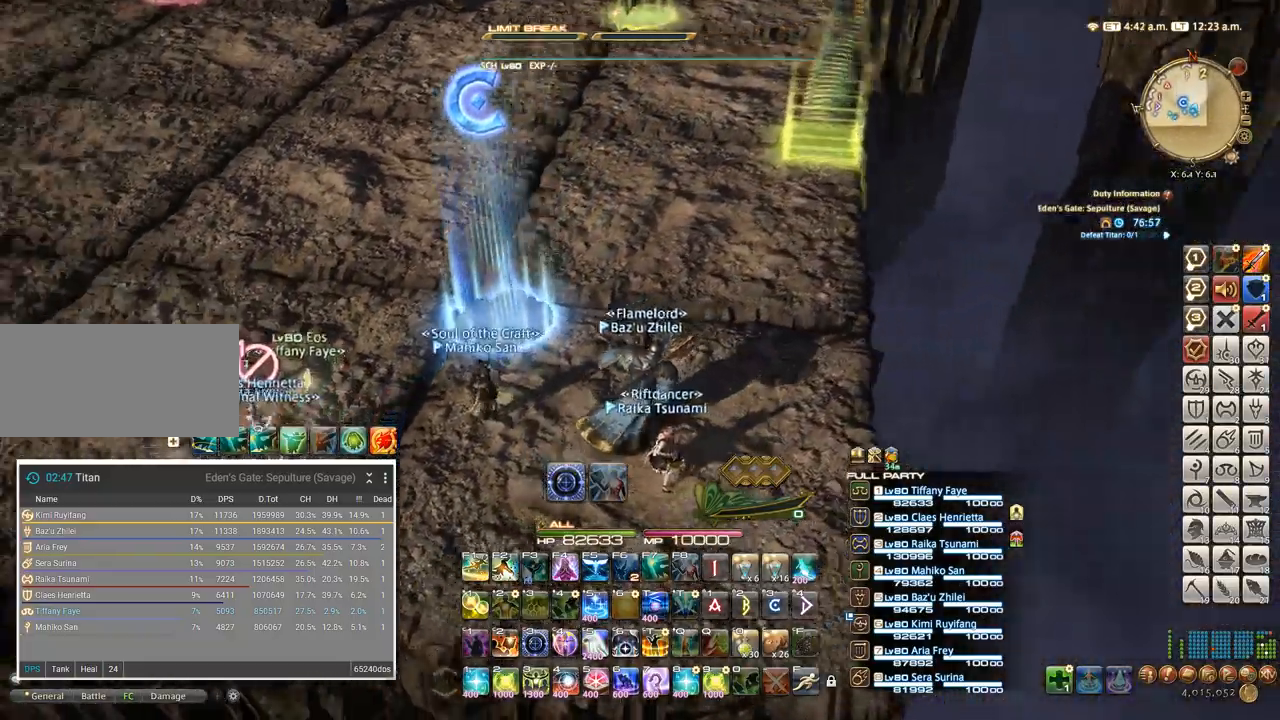
{"keys": ["a"], "events": [[100, "s", "up"], [150, "a", "up"], [450, "a", "down"]]}
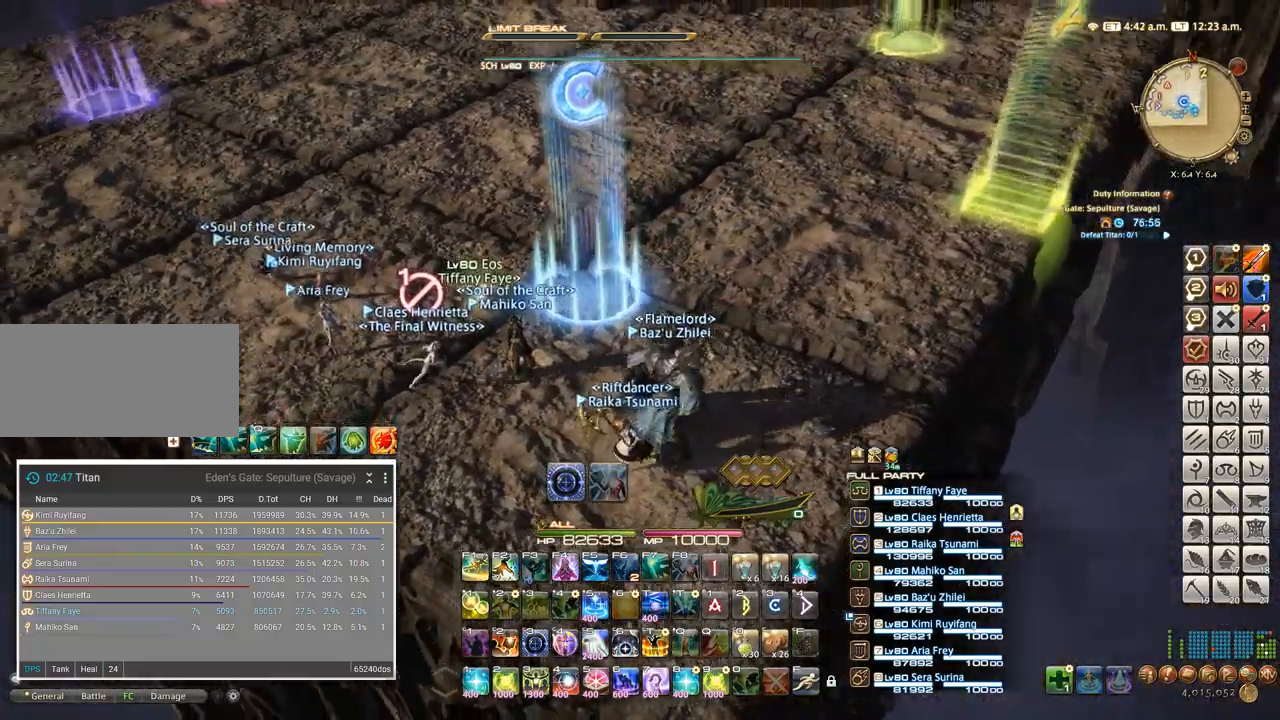
{"keys": ["a", "w"], "events": [[17, "w", "down"]]}
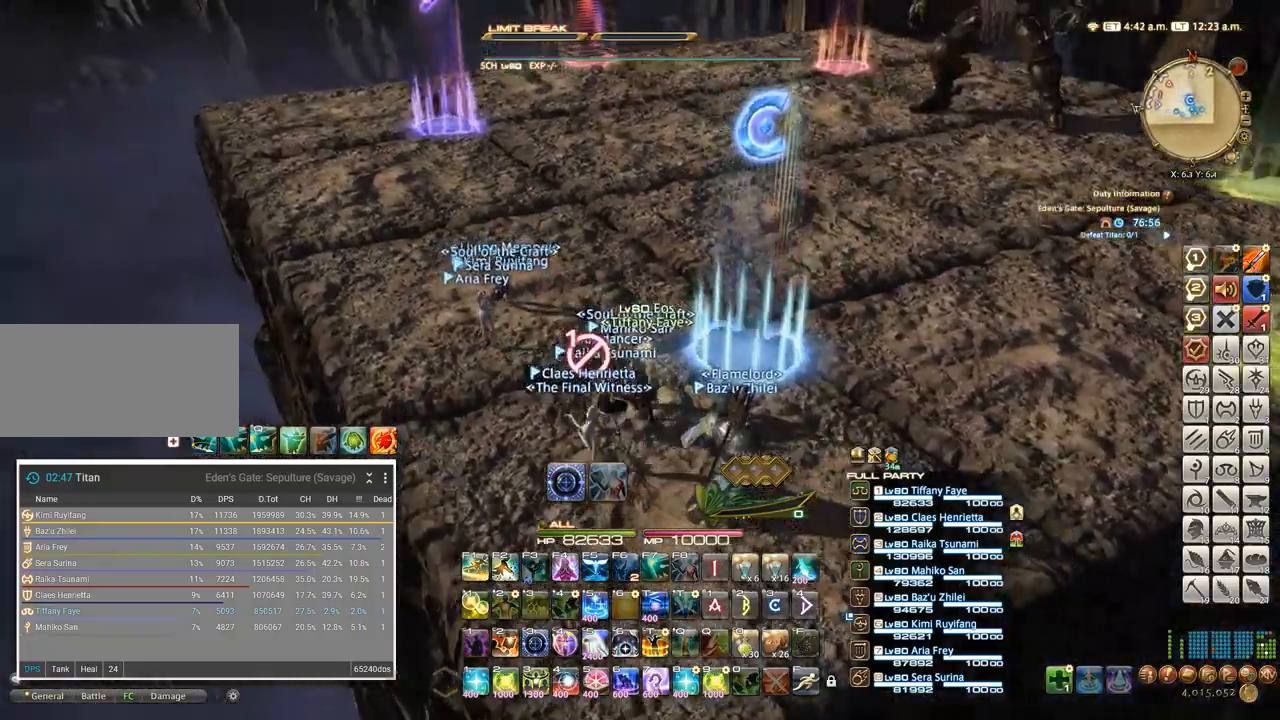
{"keys": ["a", "w"], "events": []}
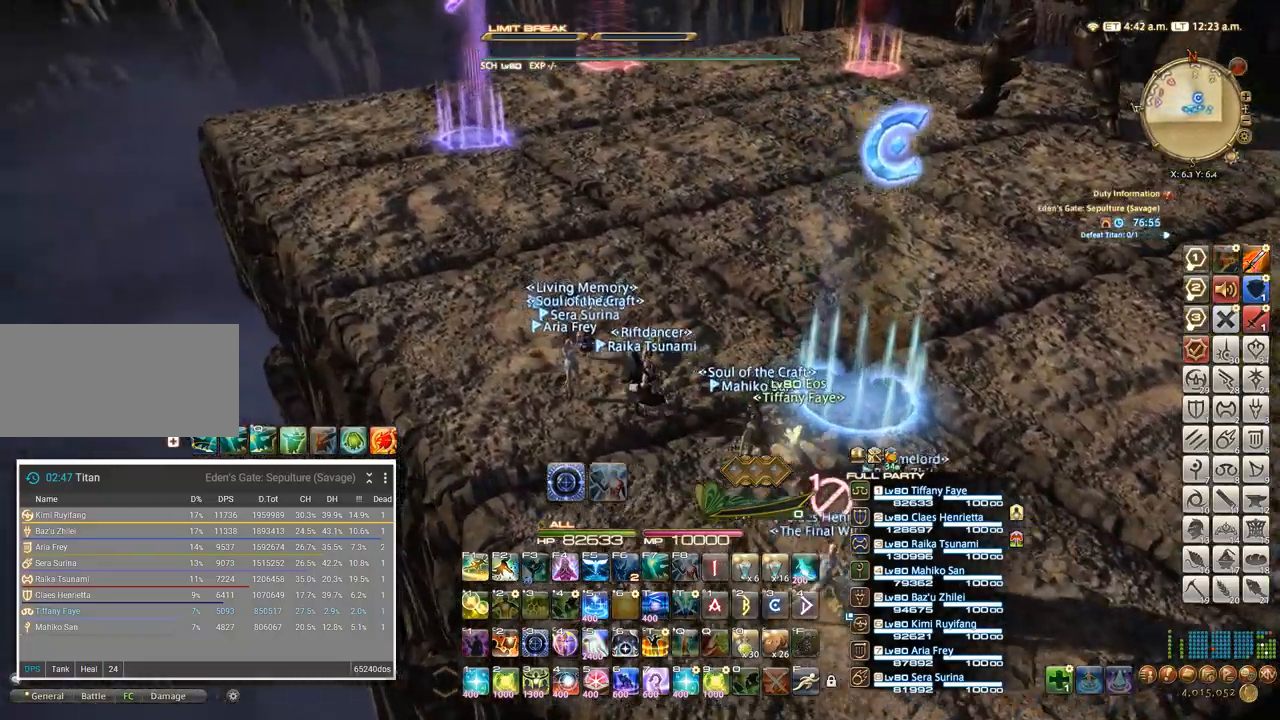
{"keys": ["a", "w"], "events": []}
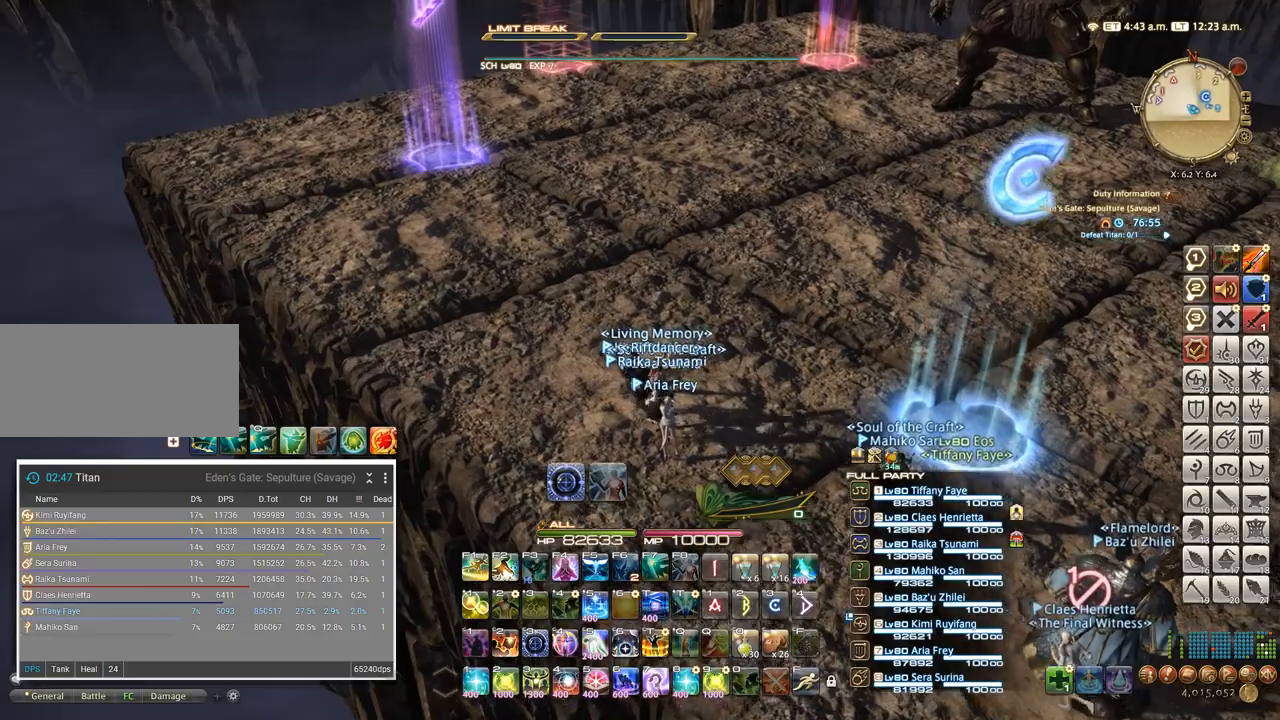
{"keys": ["a"], "events": [[484, "w", "up"]]}
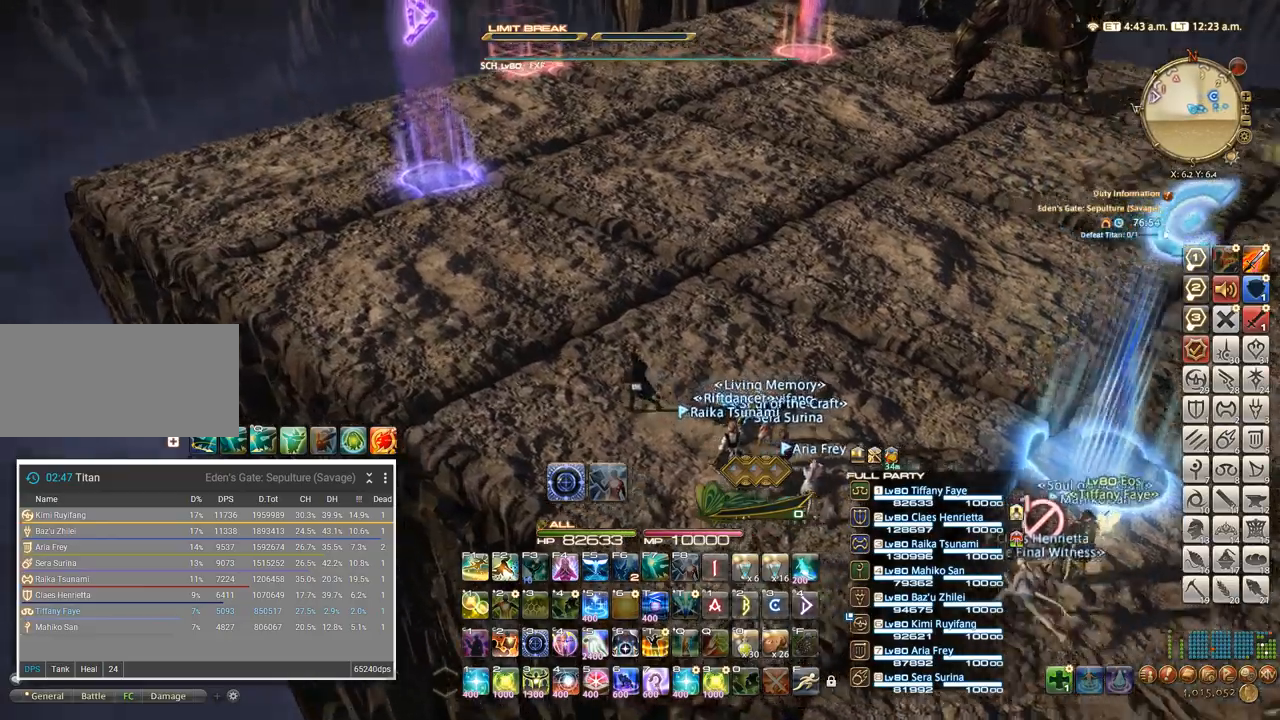
{"keys": ["d"], "events": [[50, "a", "up"], [84, "d", "down"]]}
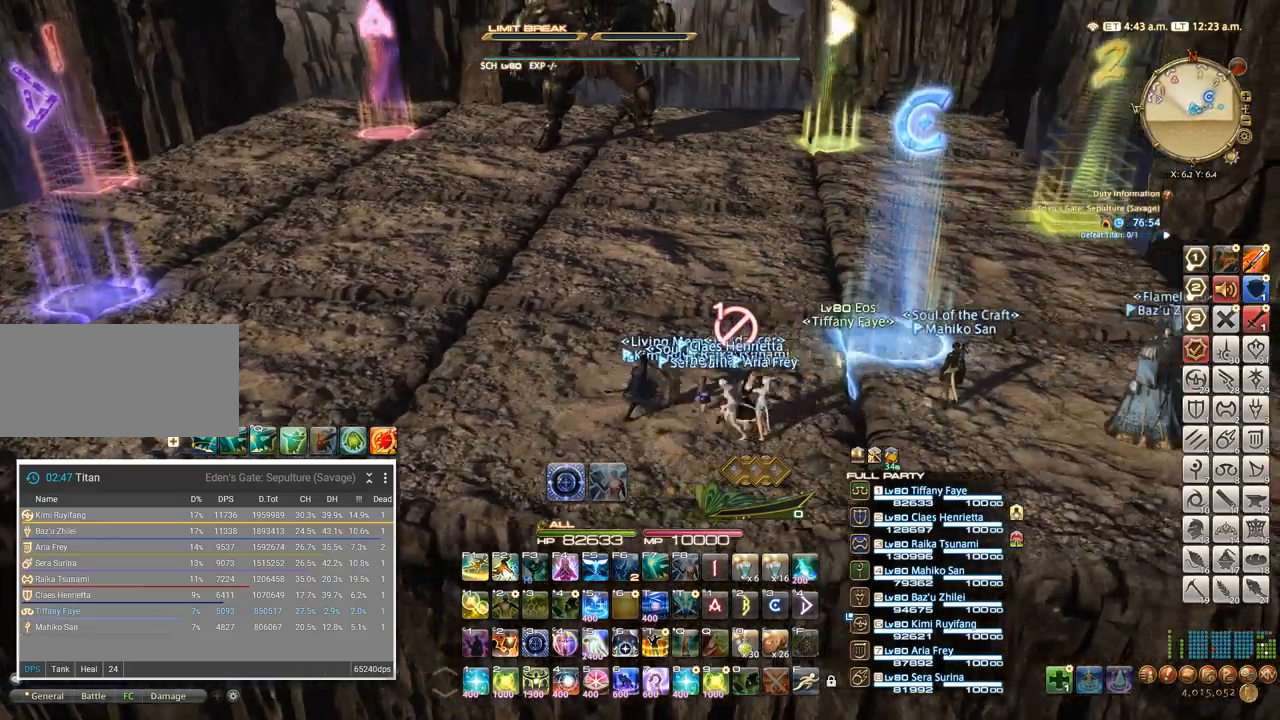
{"keys": ["a"], "events": [[117, "a", "down"], [134, "d", "up"]]}
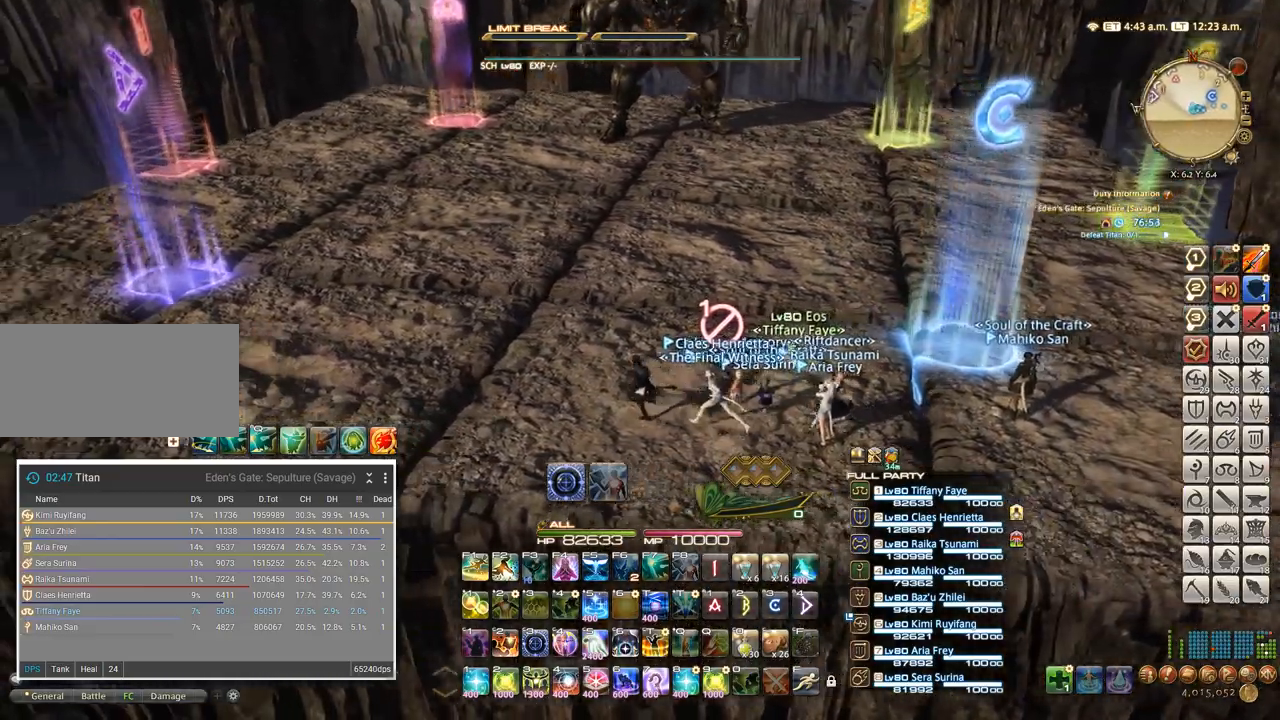
{"keys": ["d"], "events": [[284, "a", "up"], [384, "d", "down"]]}
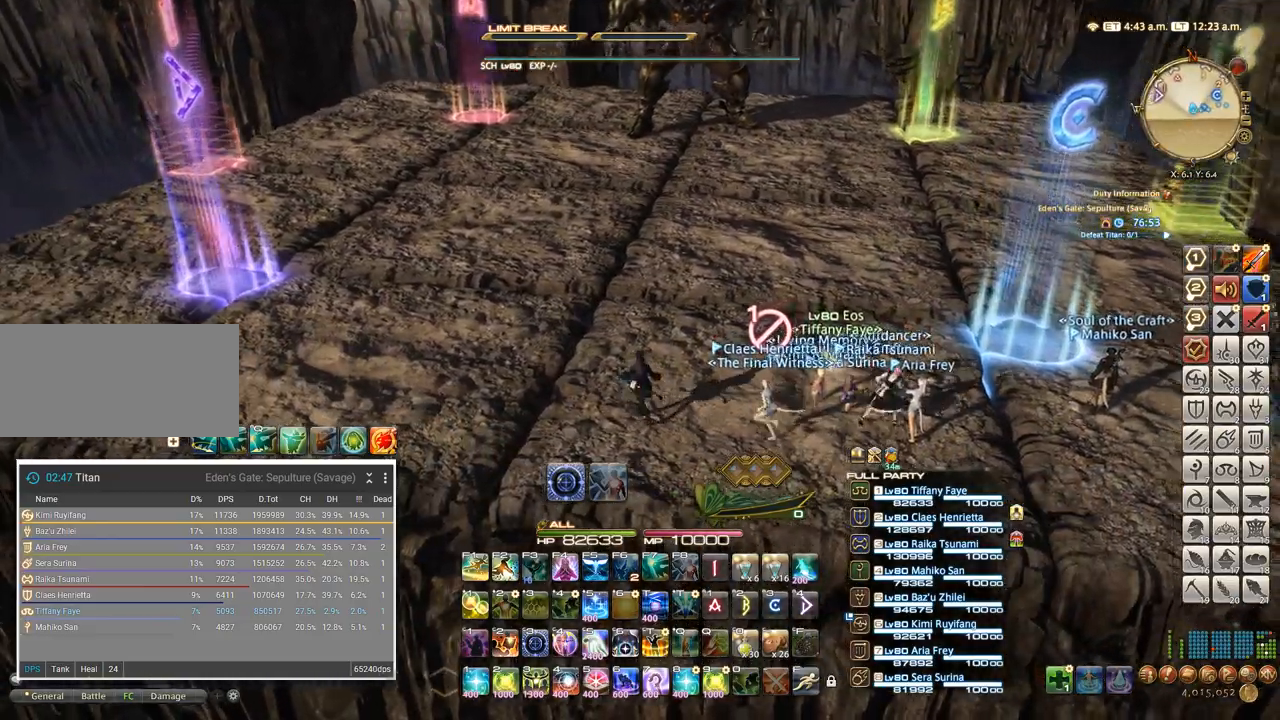
{"keys": ["a"], "events": [[300, "d", "up"], [467, "a", "down"]]}
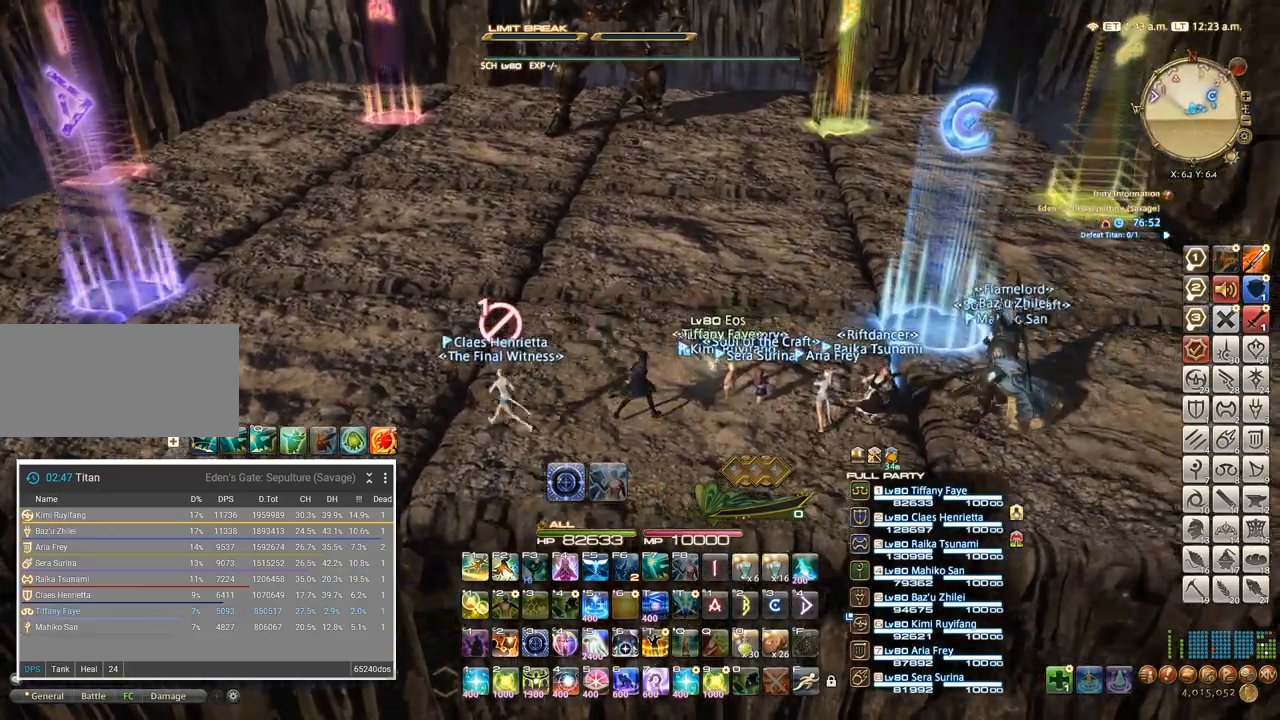
{"keys": ["a", "w"], "events": [[367, "w", "down"]]}
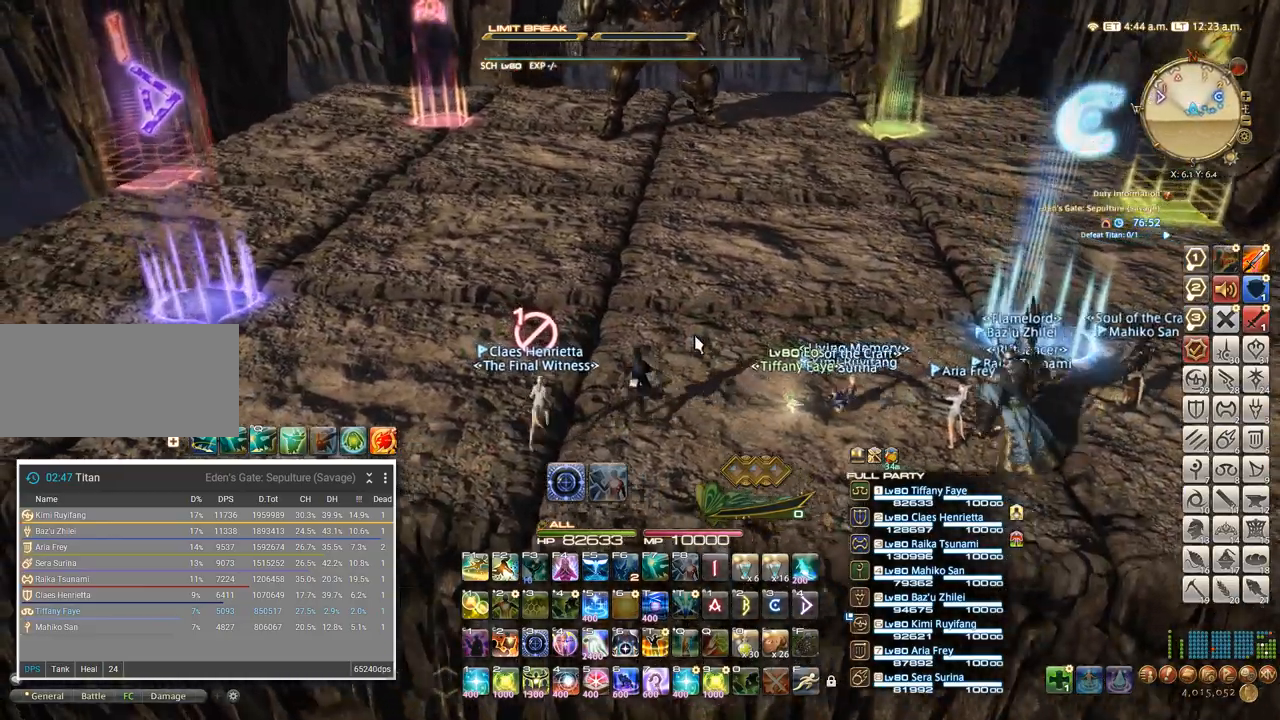
{"keys": ["alt_l"], "events": [[234, "w", "up"], [267, "a", "up"], [467, "alt_l", "down"]]}
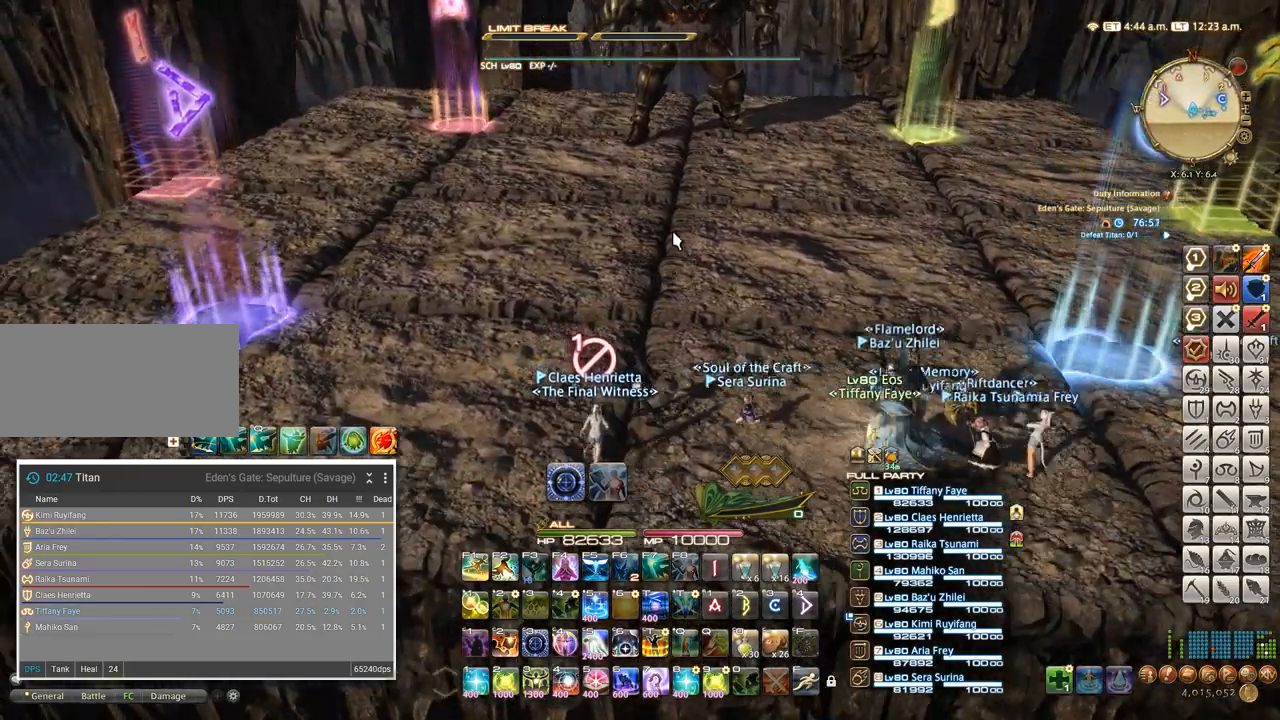
{"keys": ["alt_l"], "events": [[117, "alt_l", "up"], [200, "alt_l", "down"], [350, "q", "down"], [500, "q", "up"]]}
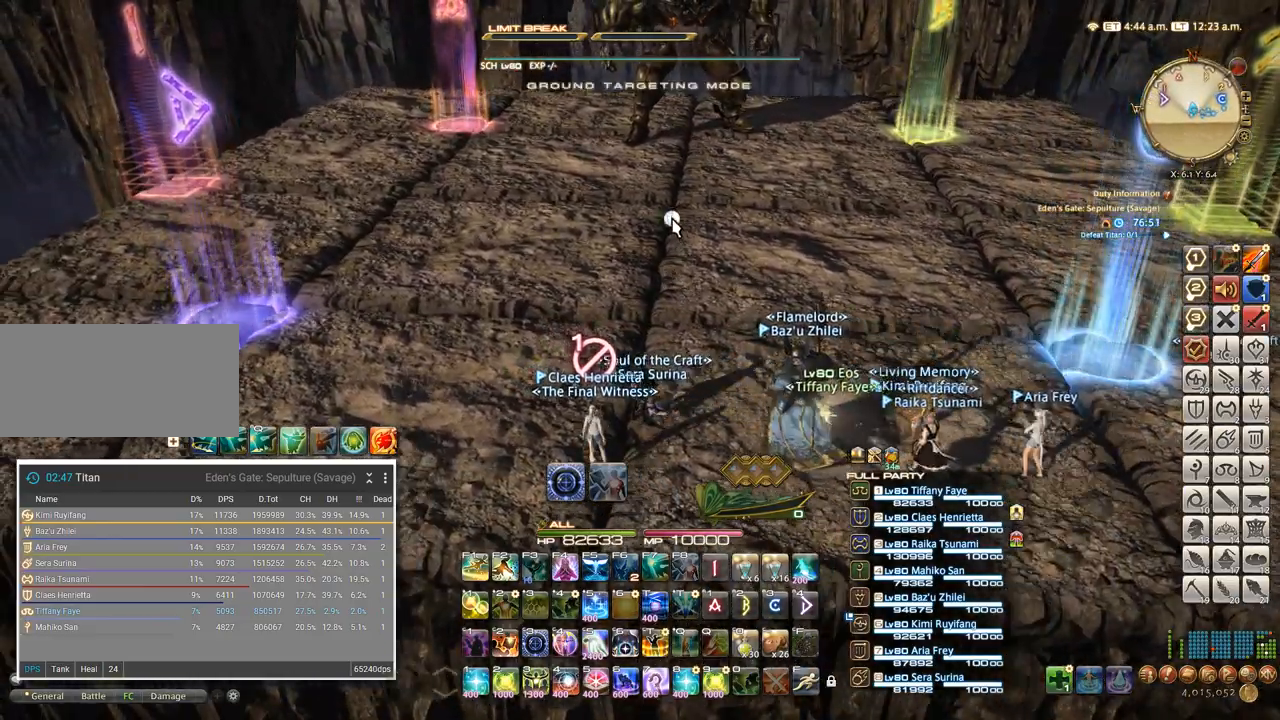
{"keys": ["a", "s"], "events": [[17, "alt_l", "up"], [400, "a", "down"], [434, "s", "down"]]}
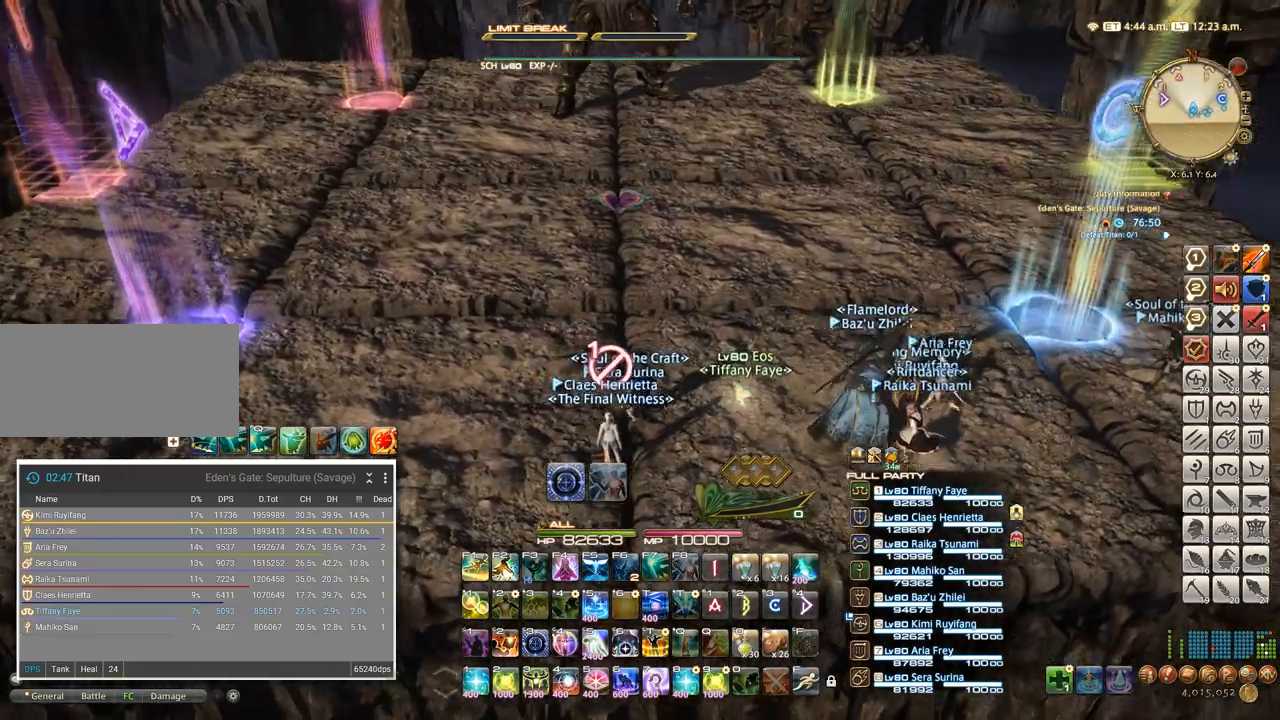
{"keys": [], "events": [[300, "s", "up"], [350, "a", "up"]]}